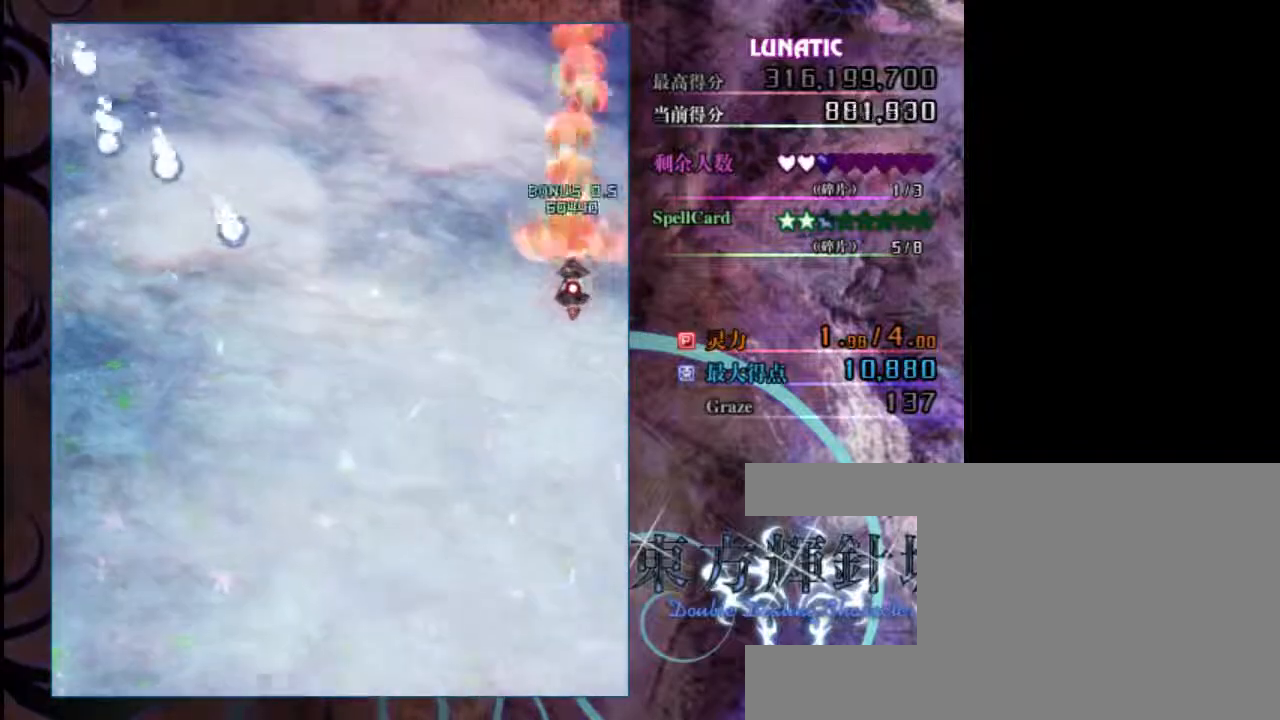
Gameplay with keyboard; each line is a JSON object with the keys held at the frame after it. "events" lists presses ("down") and releases ("up") of "c", "down", "left", "right", "shift", "up", "x" and "z" between this image and that frame as [ms after this image, input, new state], when the widget could be followed in between. No other keys are recorded. Mouse input is not recorded.
{"keys": ["shift", "z"], "events": [[450, "down", "up"]]}
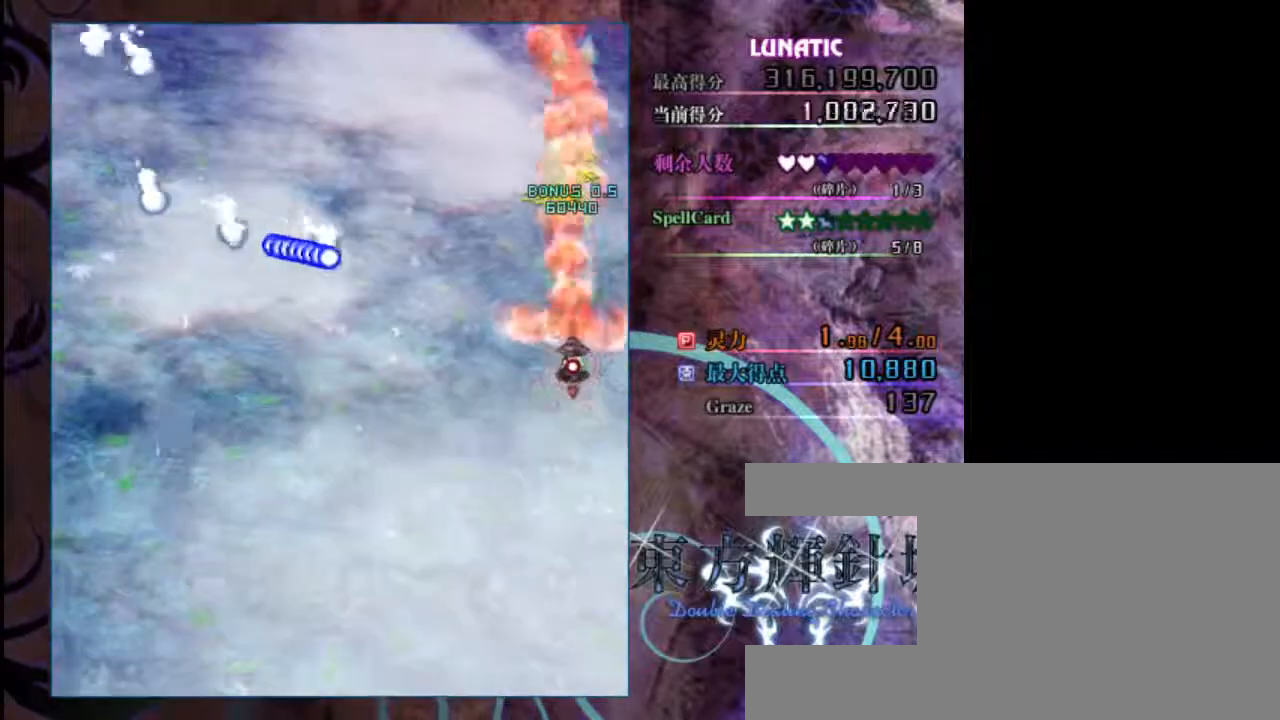
{"keys": ["down", "shift", "z"], "events": [[150, "down", "down"], [283, "right", "down"], [450, "right", "up"]]}
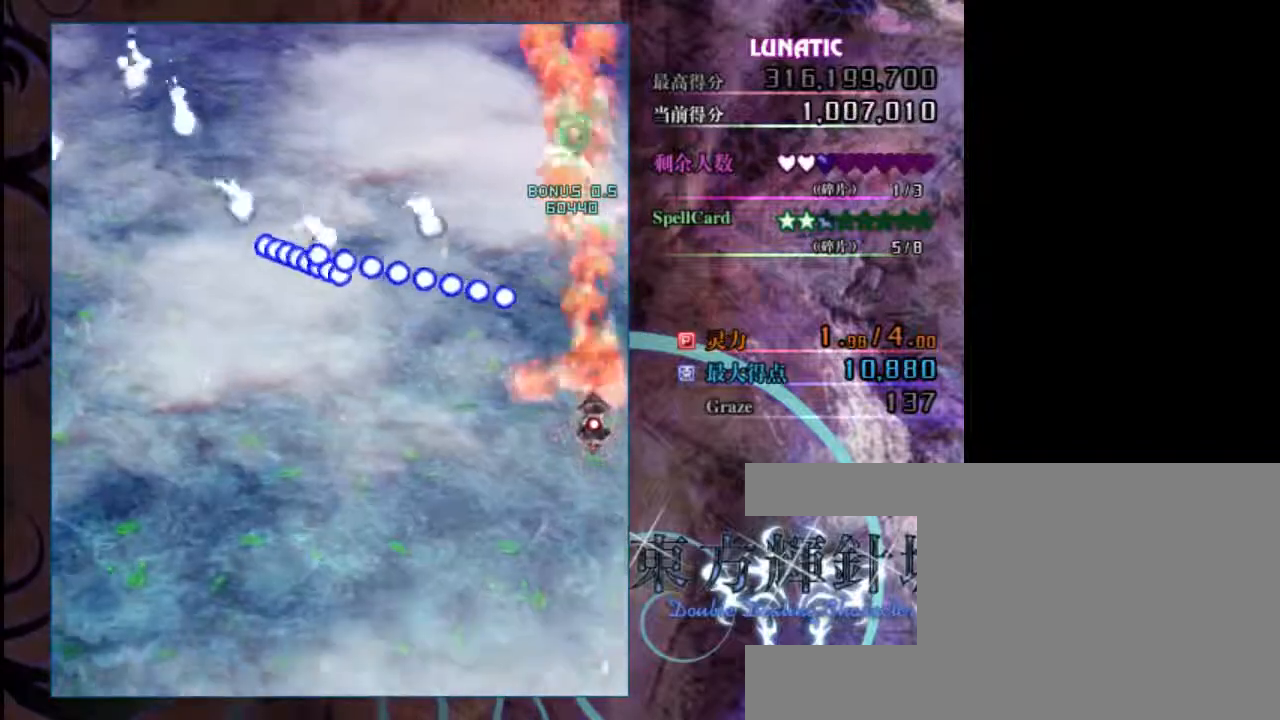
{"keys": ["down", "shift", "z"], "events": [[117, "down", "up"], [333, "down", "down"]]}
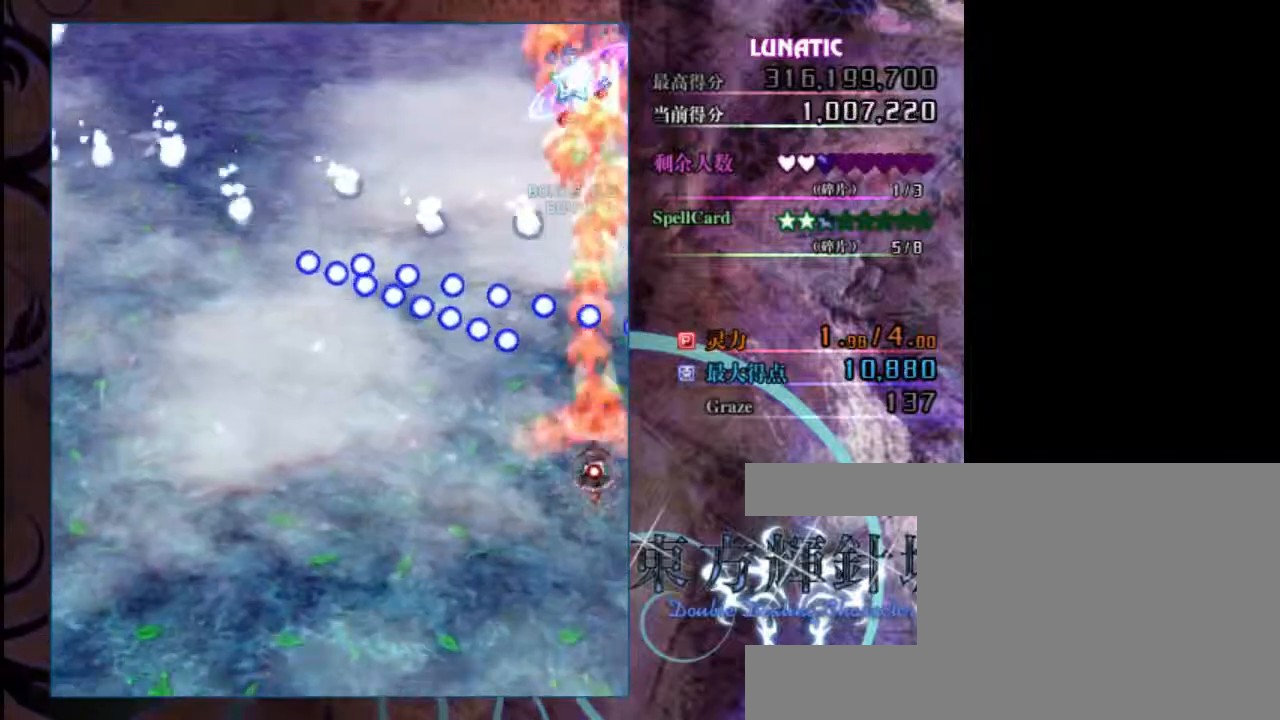
{"keys": ["left", "shift", "z"], "events": [[33, "left", "down"], [200, "down", "up"]]}
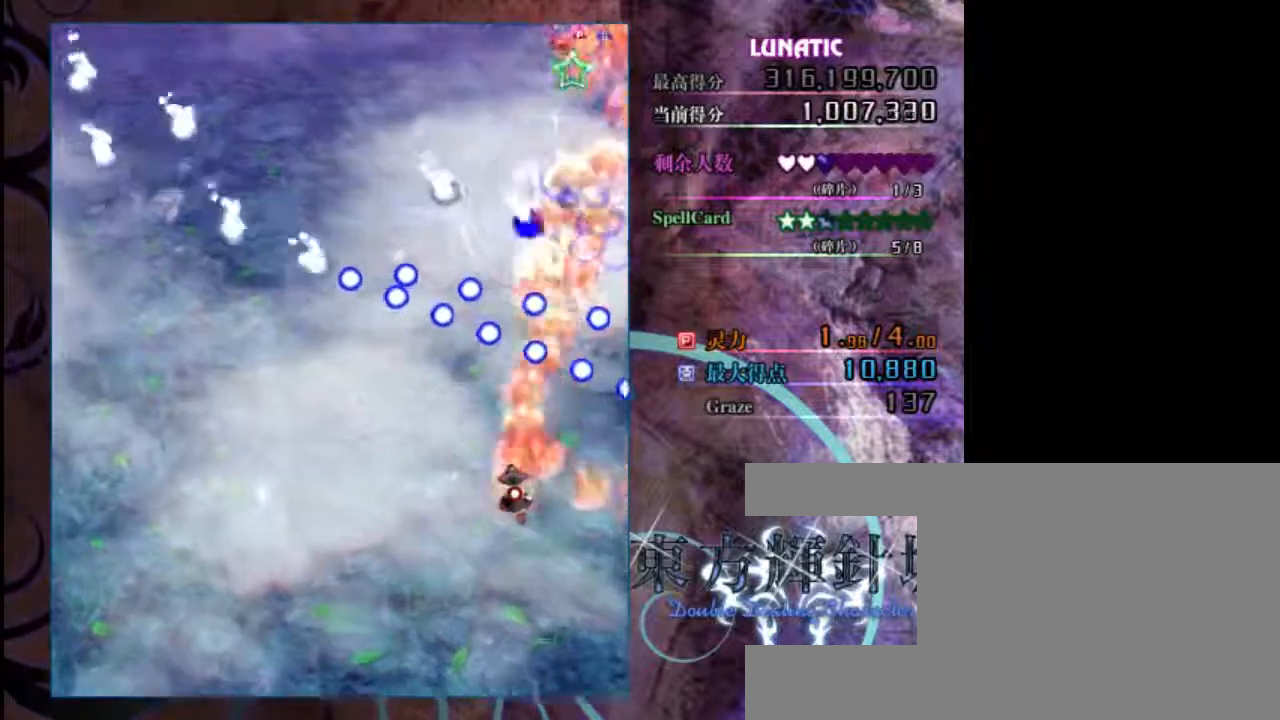
{"keys": ["left", "shift", "z"], "events": []}
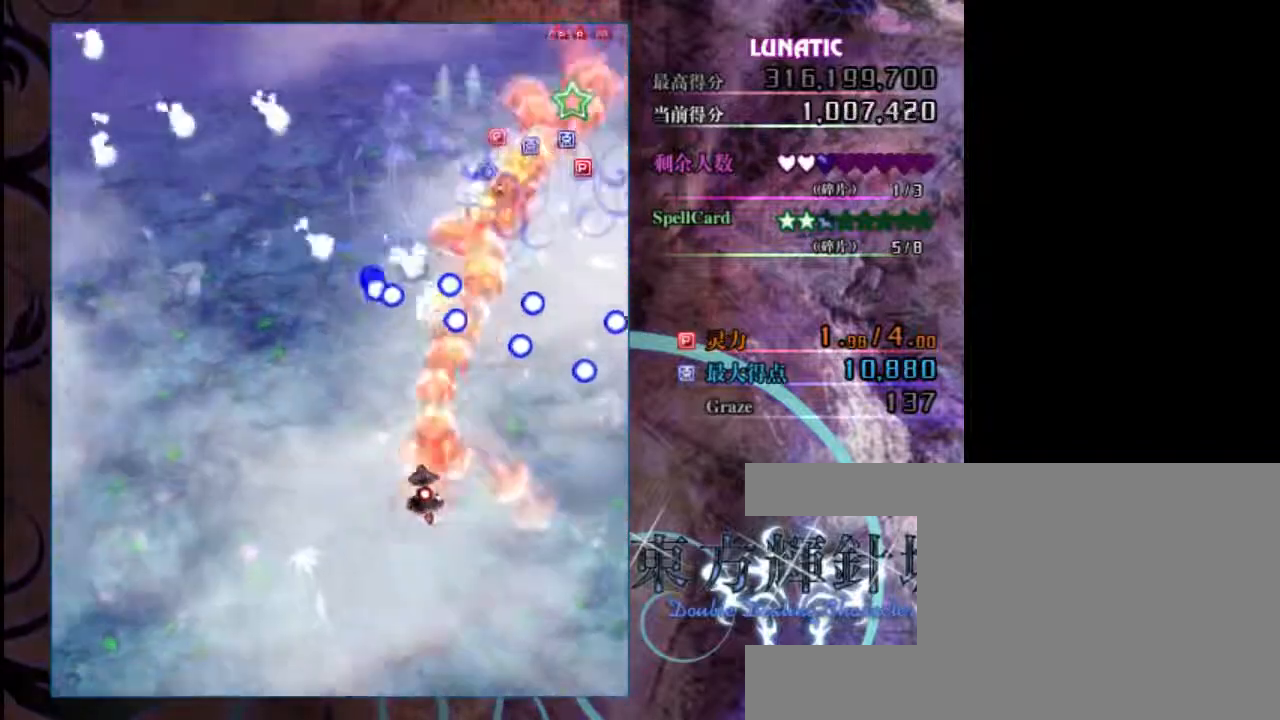
{"keys": ["left", "shift", "up", "z"], "events": [[417, "up", "down"]]}
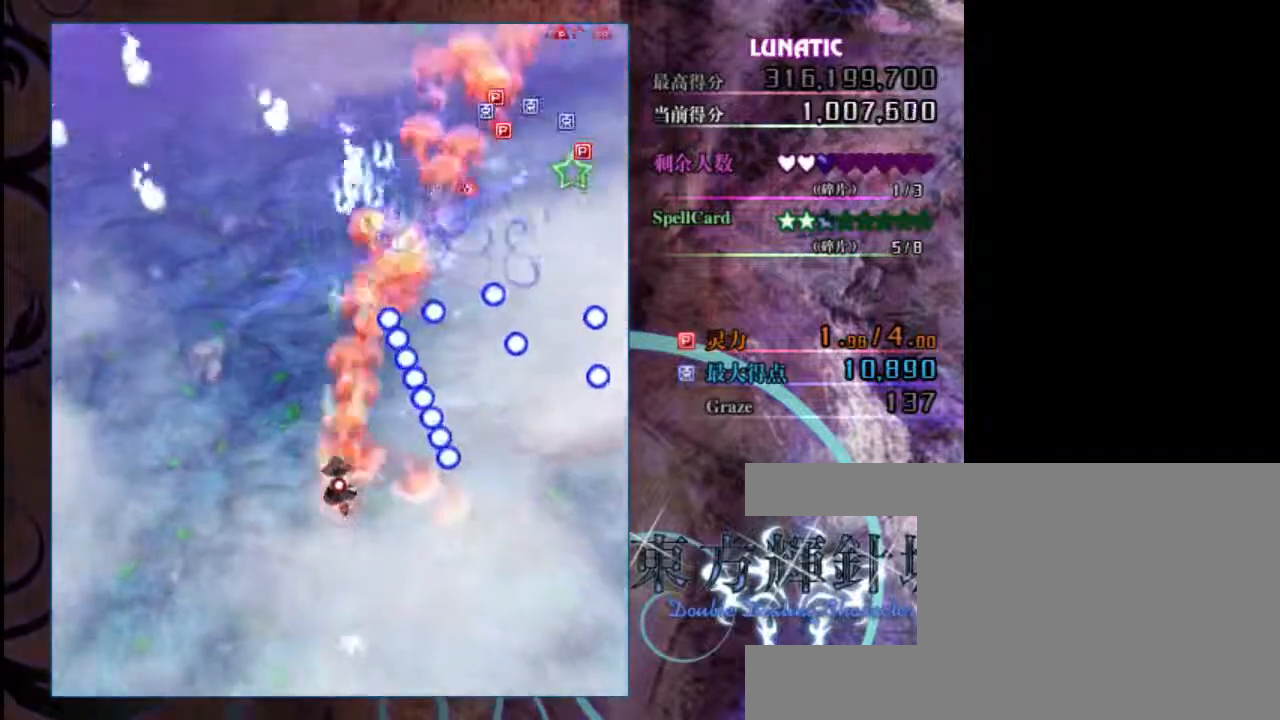
{"keys": ["left", "up", "z"], "events": [[417, "shift", "up"]]}
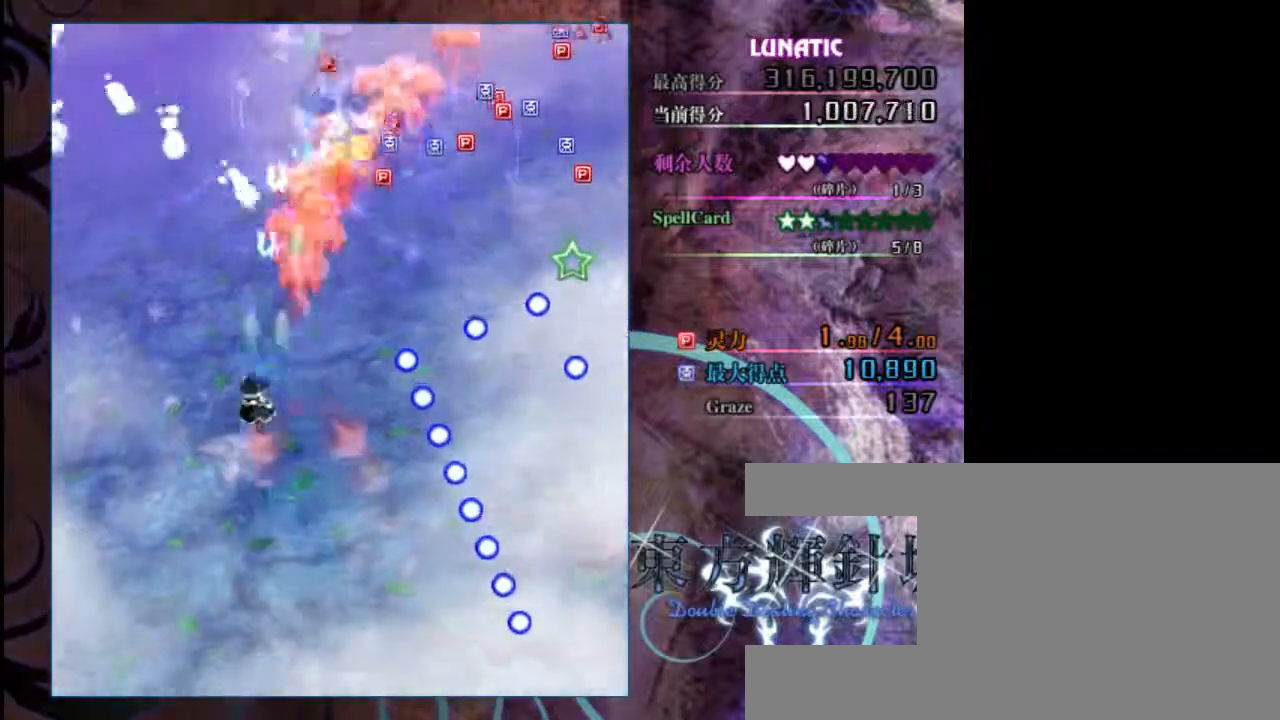
{"keys": ["right", "up", "z"], "events": [[183, "left", "up"], [217, "right", "down"]]}
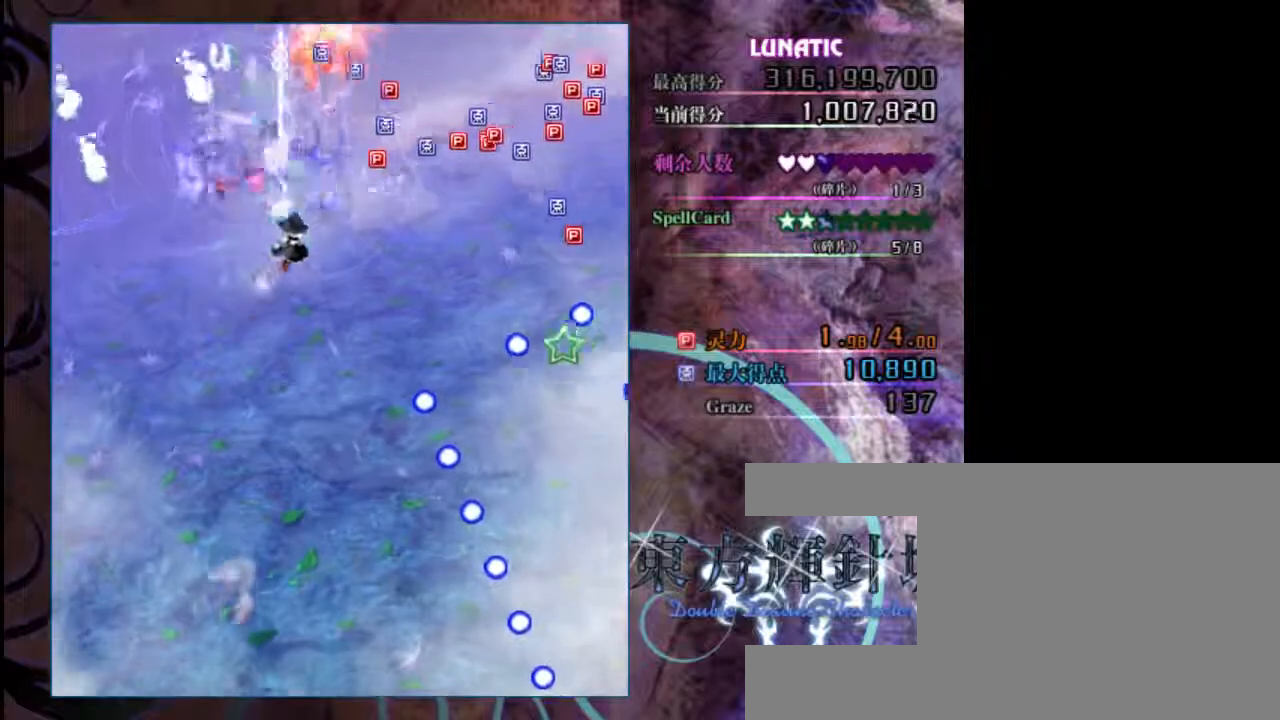
{"keys": ["down", "left", "shift", "z"], "events": [[117, "right", "up"], [150, "down", "down"], [183, "up", "up"], [417, "left", "down"], [450, "shift", "down"]]}
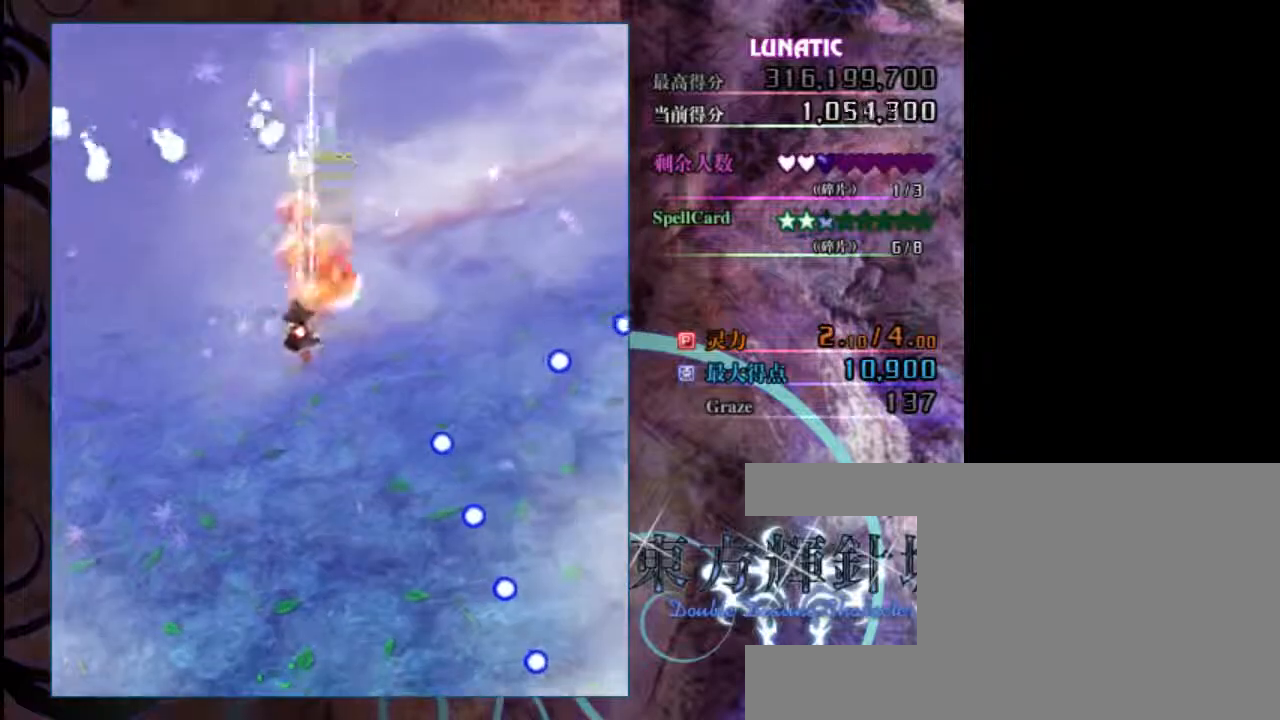
{"keys": ["down", "left", "shift", "z"], "events": []}
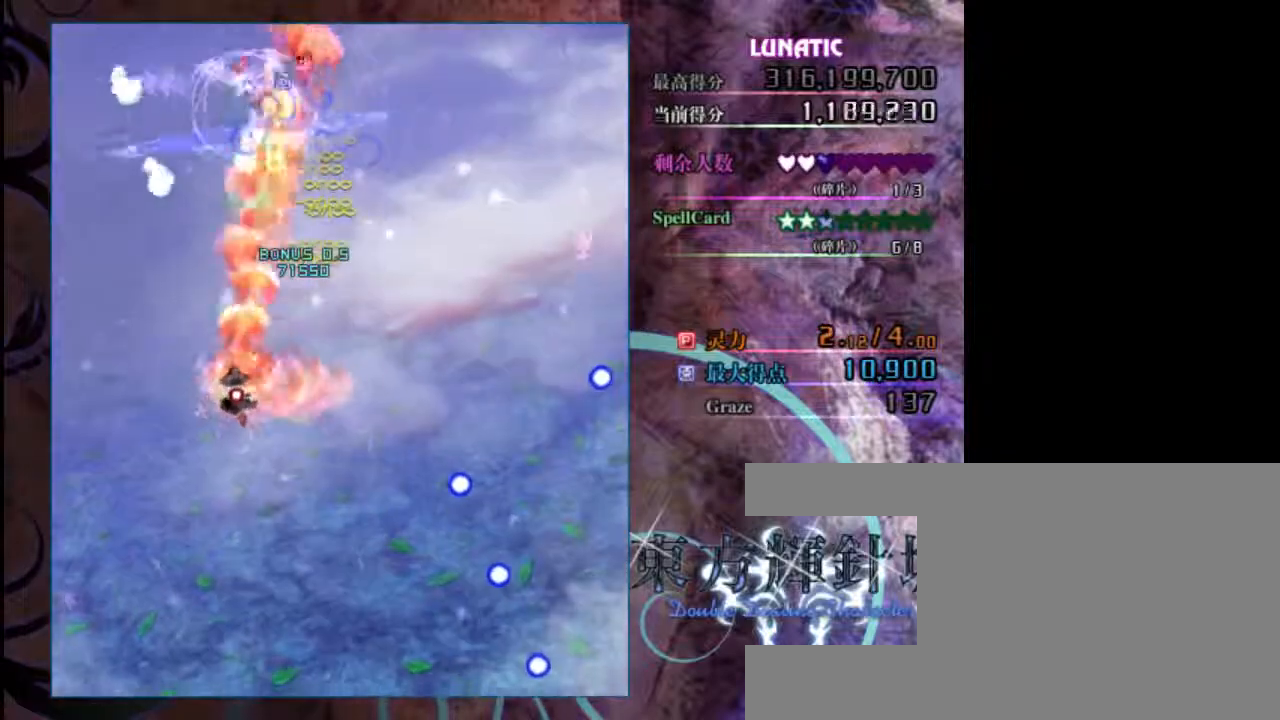
{"keys": ["shift", "z"], "events": [[33, "down", "up"], [267, "left", "up"], [300, "down", "down"], [500, "down", "up"]]}
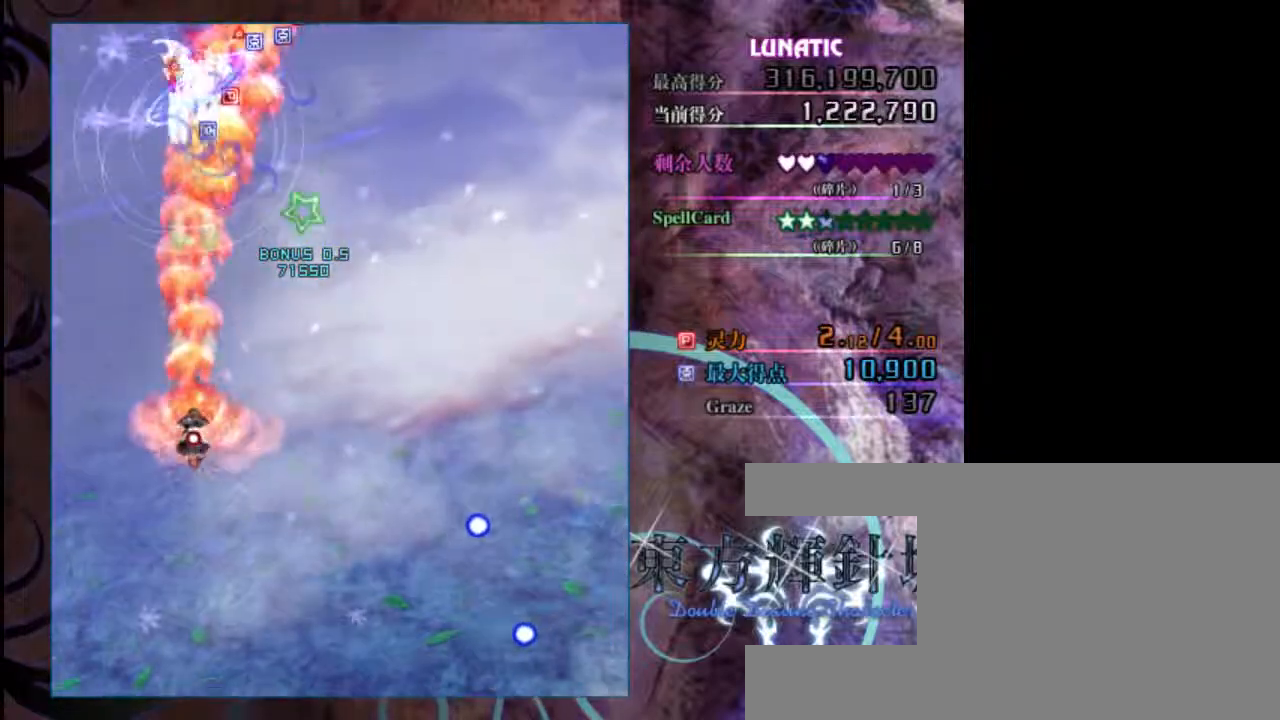
{"keys": ["shift", "z"], "events": []}
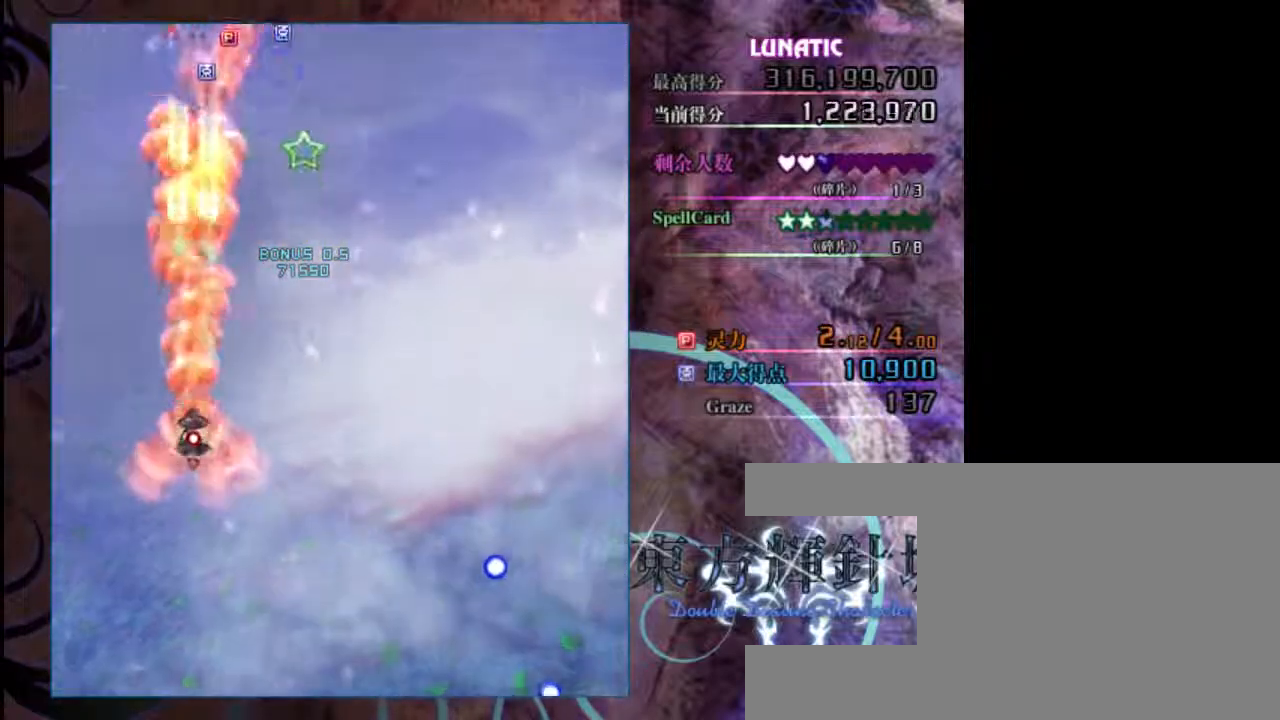
{"keys": ["right", "z"], "events": [[100, "right", "down"], [467, "shift", "up"]]}
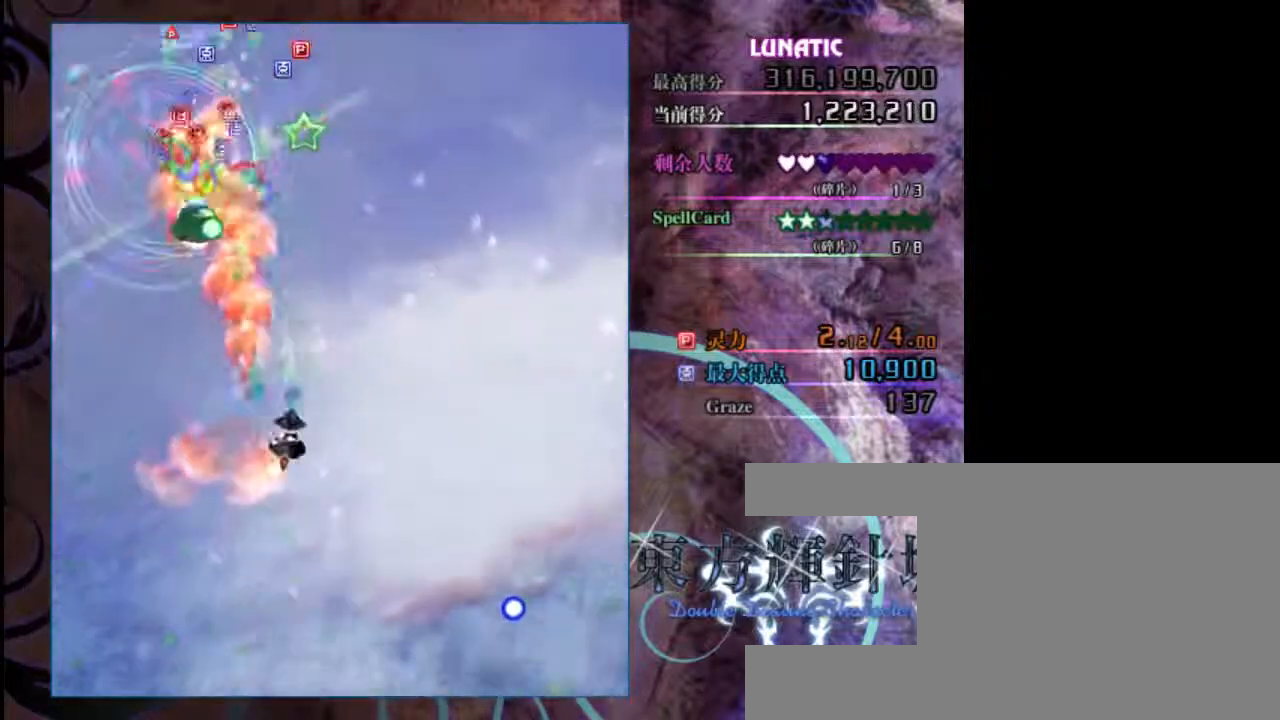
{"keys": ["shift", "z"], "events": [[17, "up", "down"], [250, "up", "up"], [450, "shift", "down"], [483, "right", "up"]]}
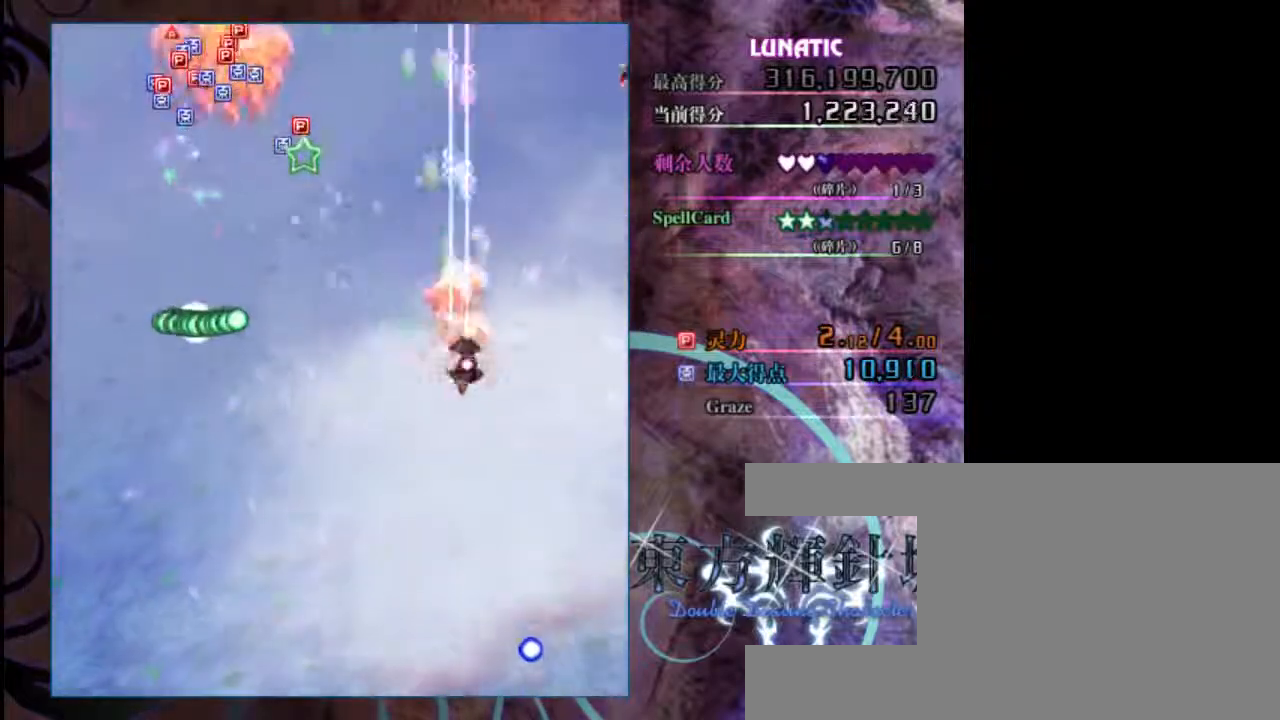
{"keys": ["shift", "z"], "events": [[183, "down", "down"], [350, "right", "down"], [383, "down", "up"], [483, "right", "up"]]}
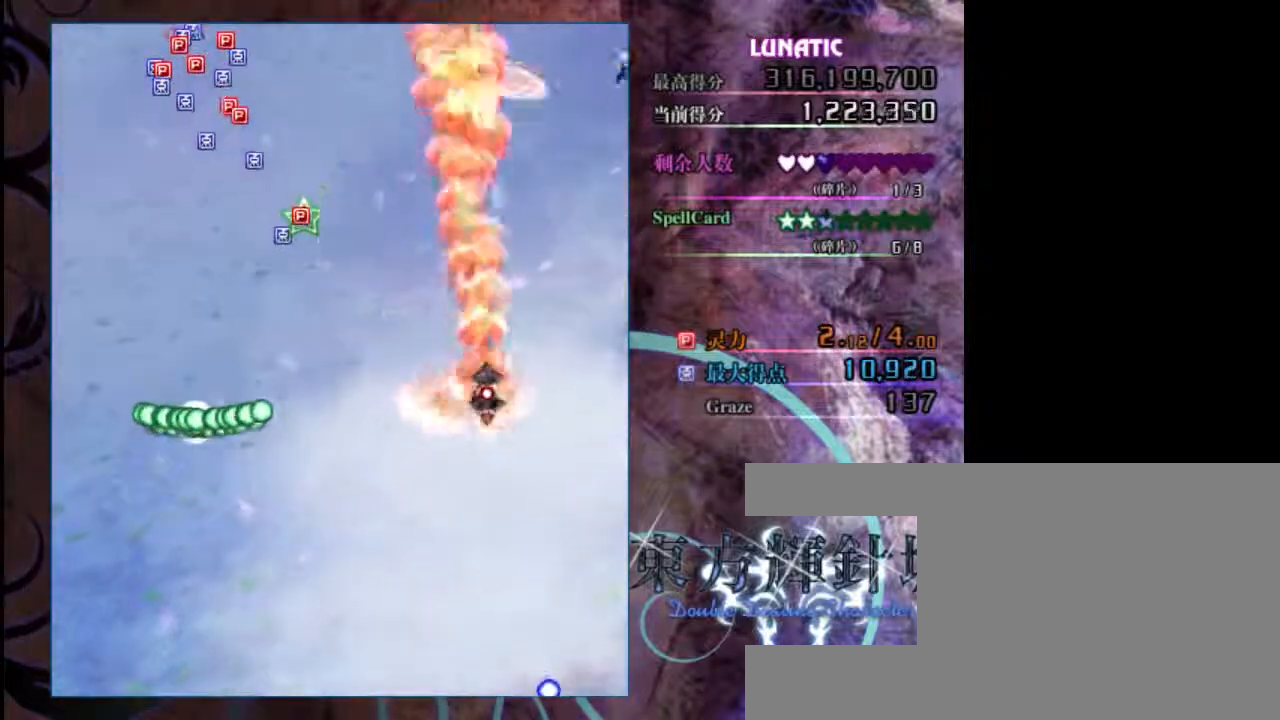
{"keys": ["right", "shift", "up", "z"], "events": [[150, "up", "down"], [350, "right", "down"]]}
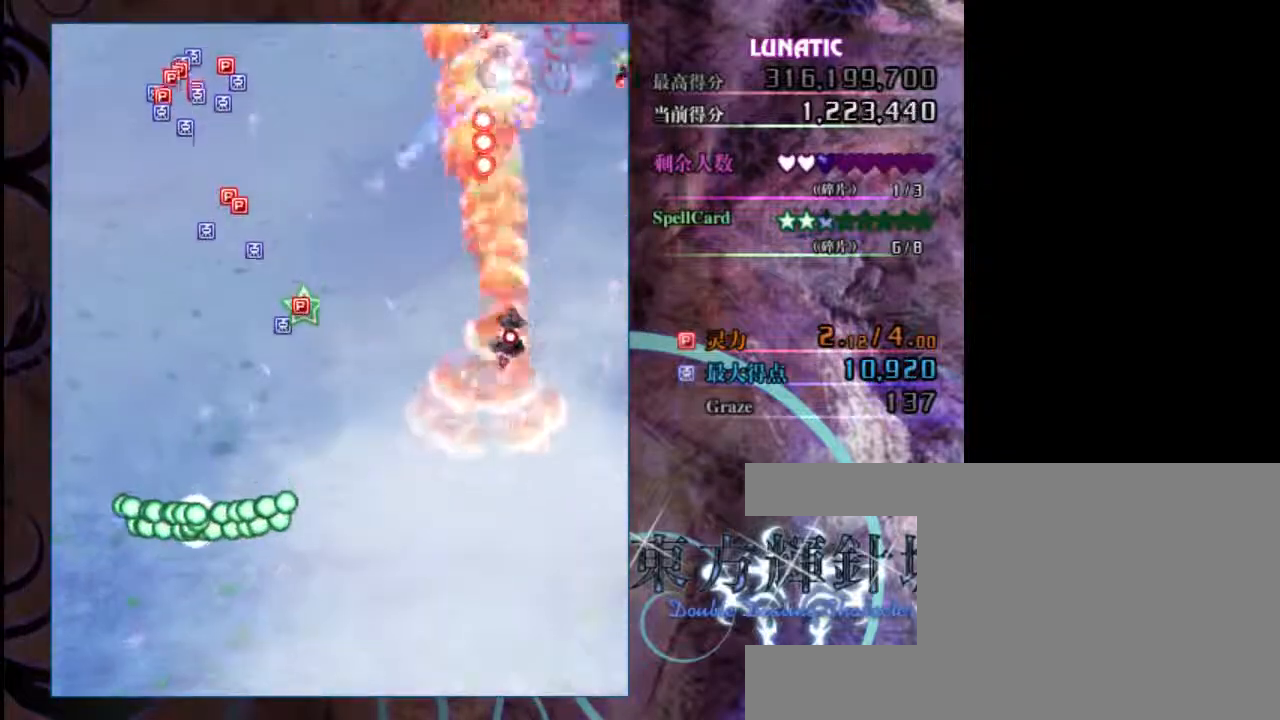
{"keys": ["down", "z"], "events": [[50, "shift", "up"], [333, "right", "up"], [400, "down", "down"], [467, "up", "up"]]}
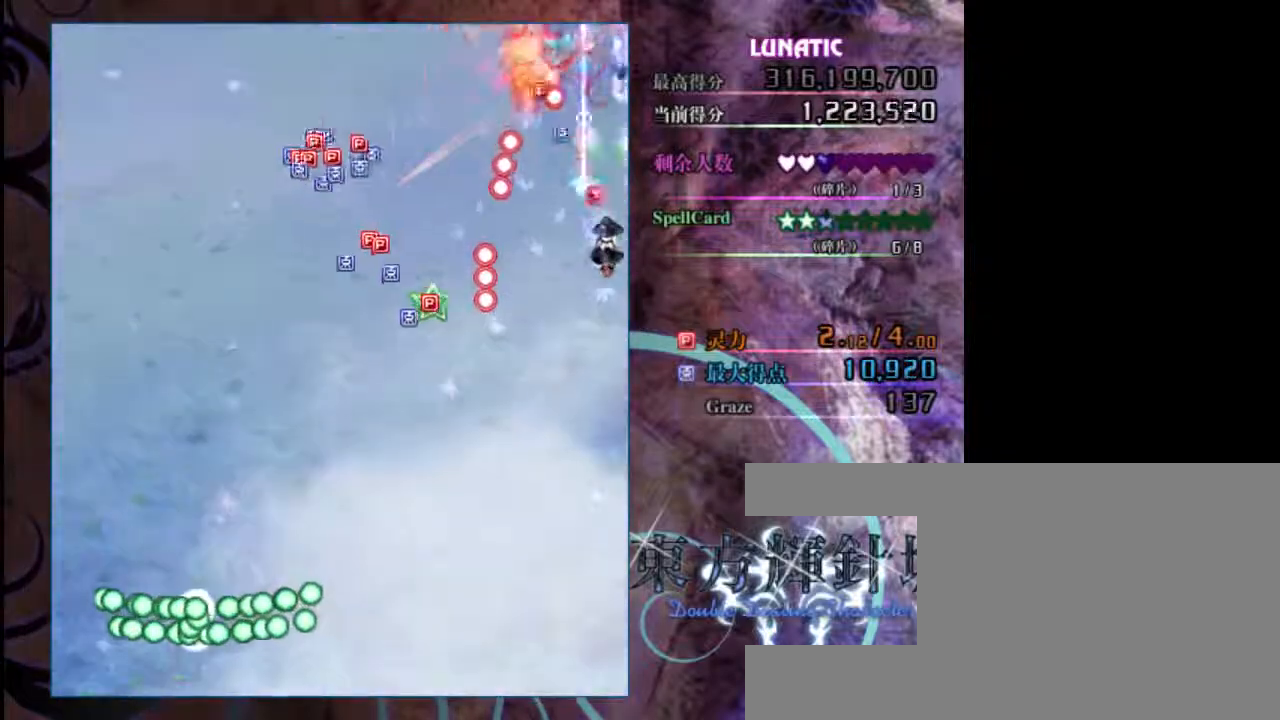
{"keys": ["shift", "z"], "events": [[167, "shift", "down"], [200, "left", "down"], [433, "down", "up"], [500, "left", "up"]]}
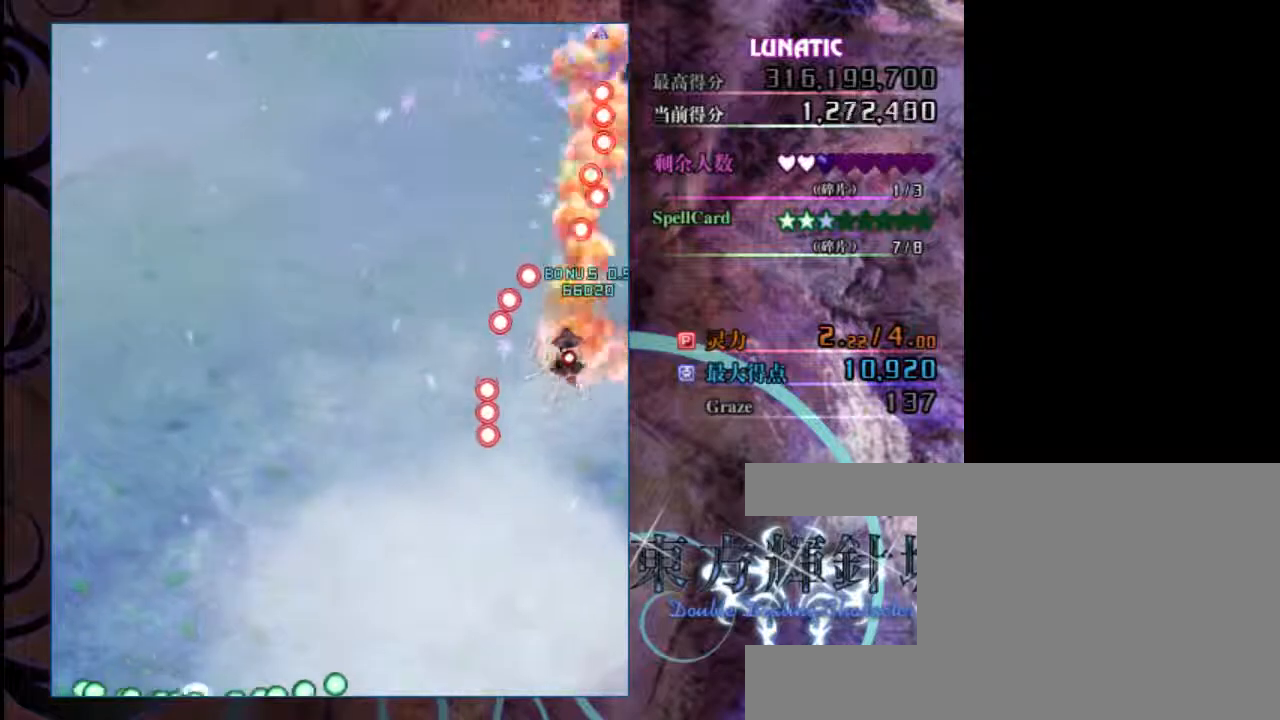
{"keys": ["down", "left", "shift", "z"], "events": [[167, "up", "down"], [367, "up", "up"], [400, "left", "down"], [500, "down", "down"]]}
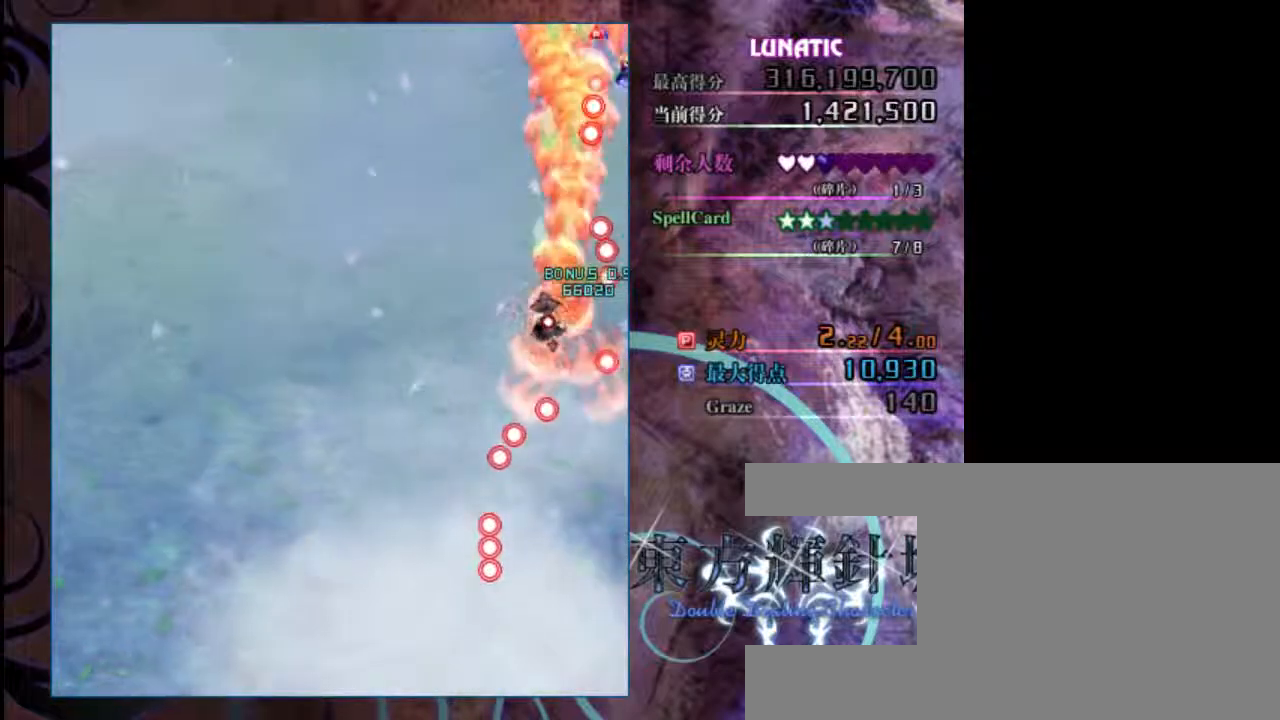
{"keys": ["down", "left", "shift", "z"], "events": [[67, "left", "up"], [333, "left", "down"]]}
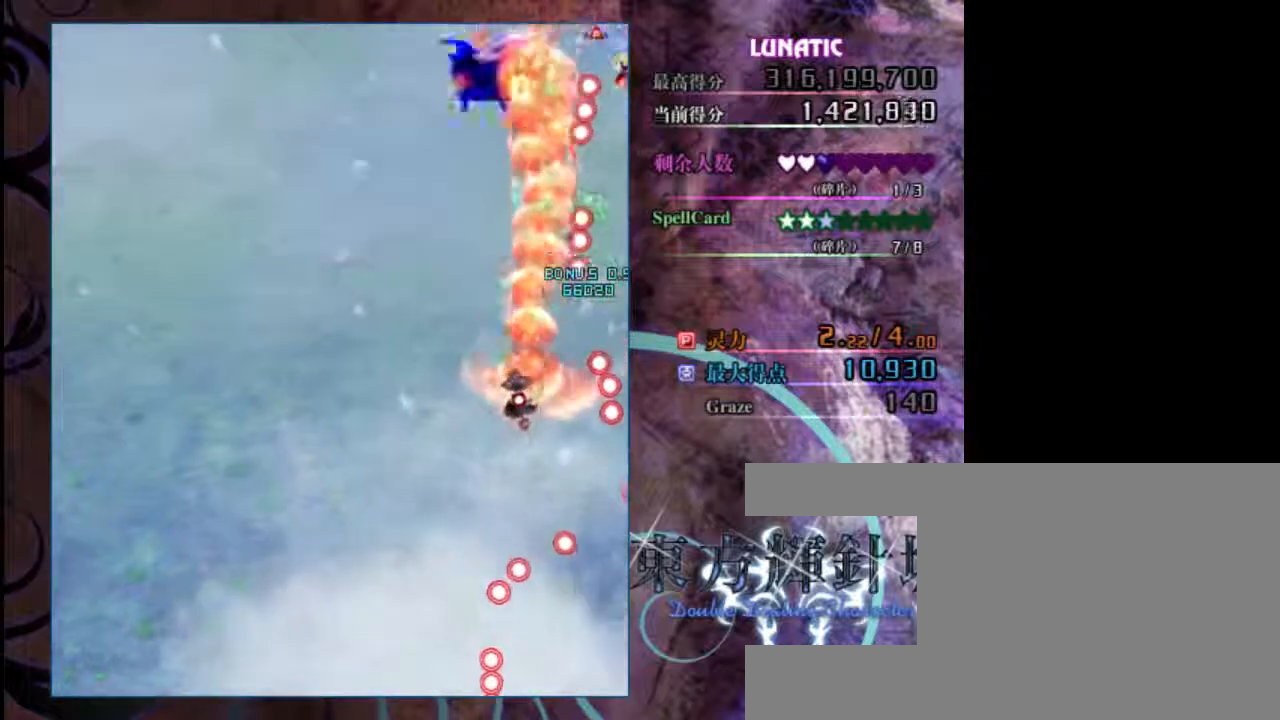
{"keys": ["shift", "up", "z"], "events": [[117, "down", "up"], [150, "left", "up"], [350, "up", "down"]]}
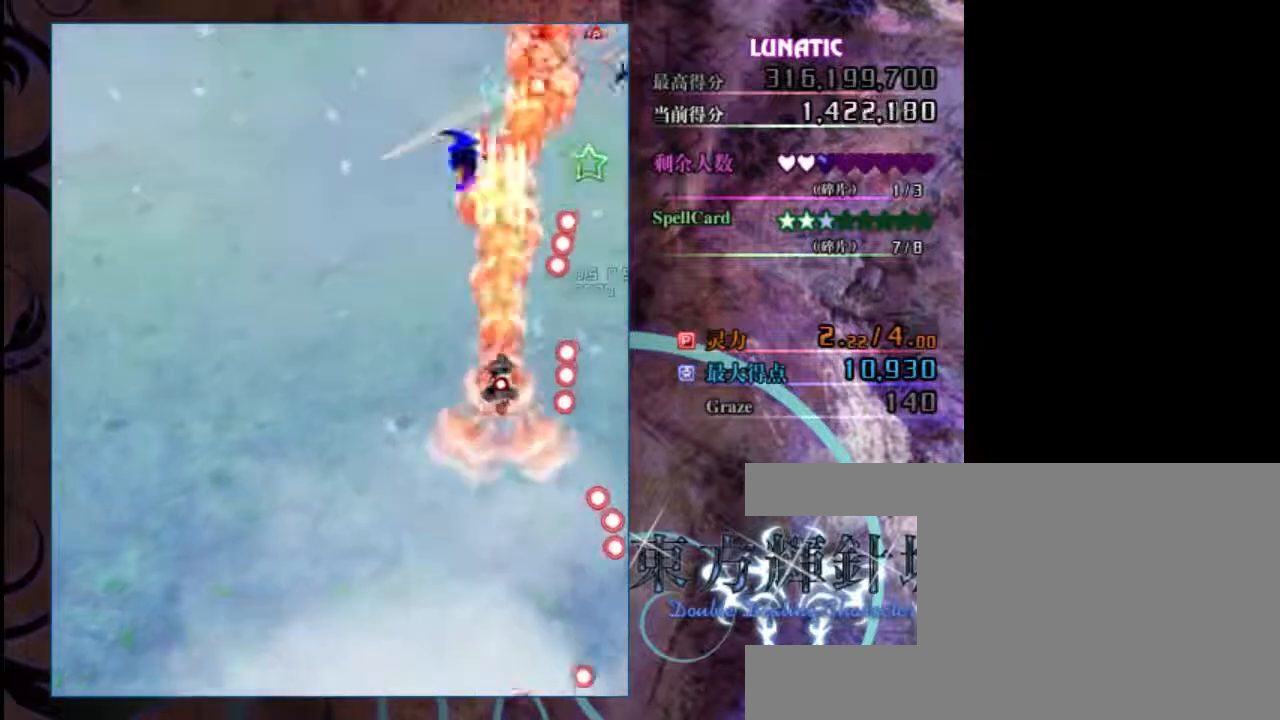
{"keys": ["shift", "z"], "events": [[17, "up", "up"], [183, "down", "down"], [217, "left", "down"], [350, "left", "up"], [383, "down", "up"]]}
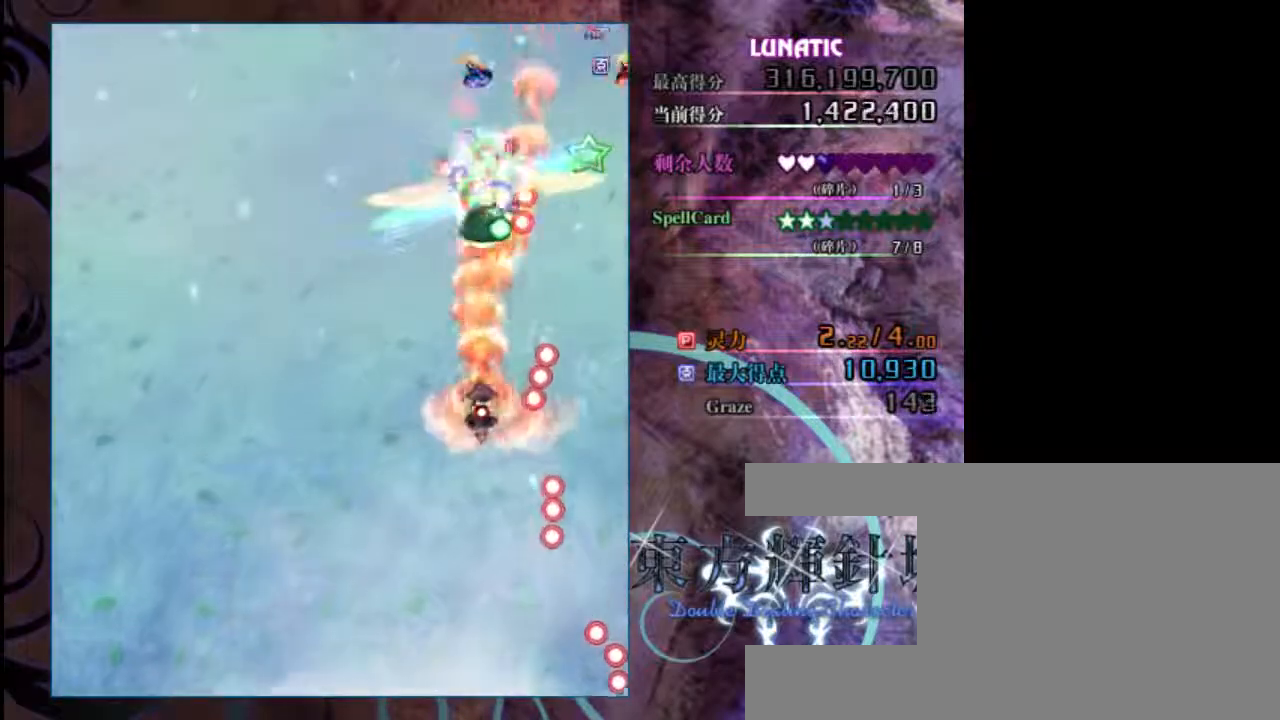
{"keys": ["left", "shift", "z"], "events": [[17, "left", "down"]]}
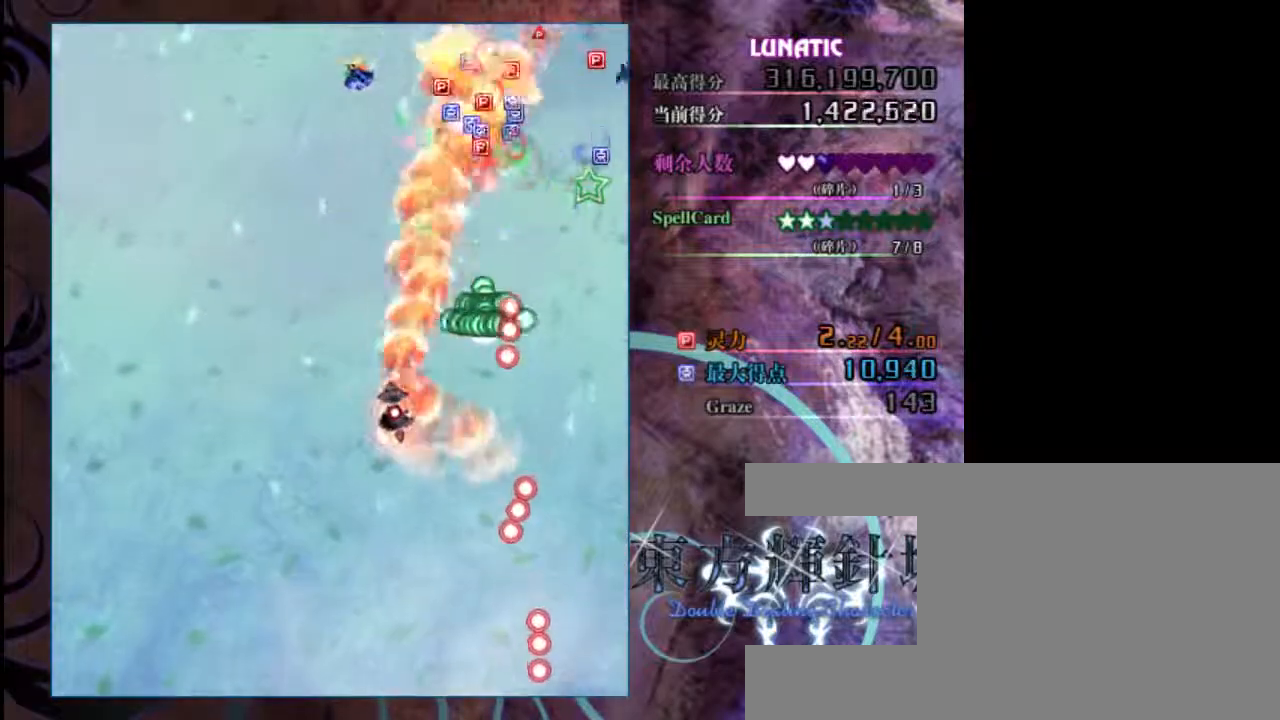
{"keys": ["shift", "z"], "events": [[233, "left", "up"]]}
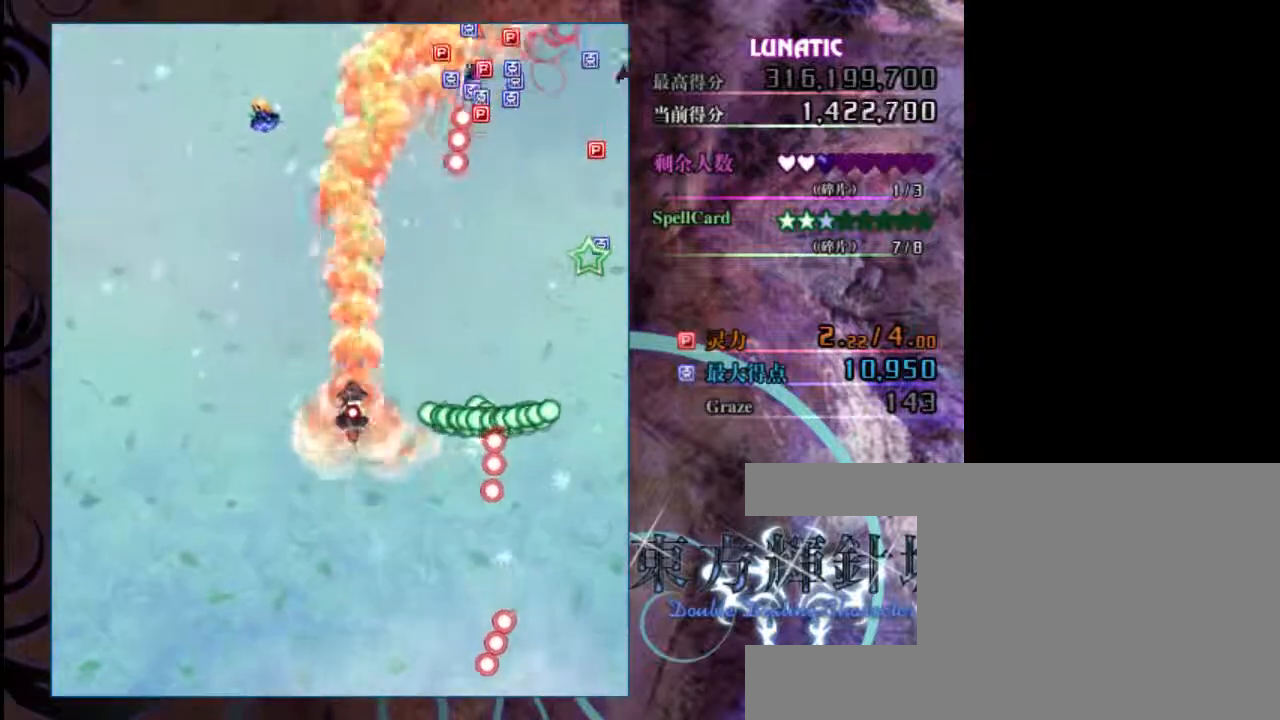
{"keys": ["left", "shift", "z"], "events": [[367, "left", "down"]]}
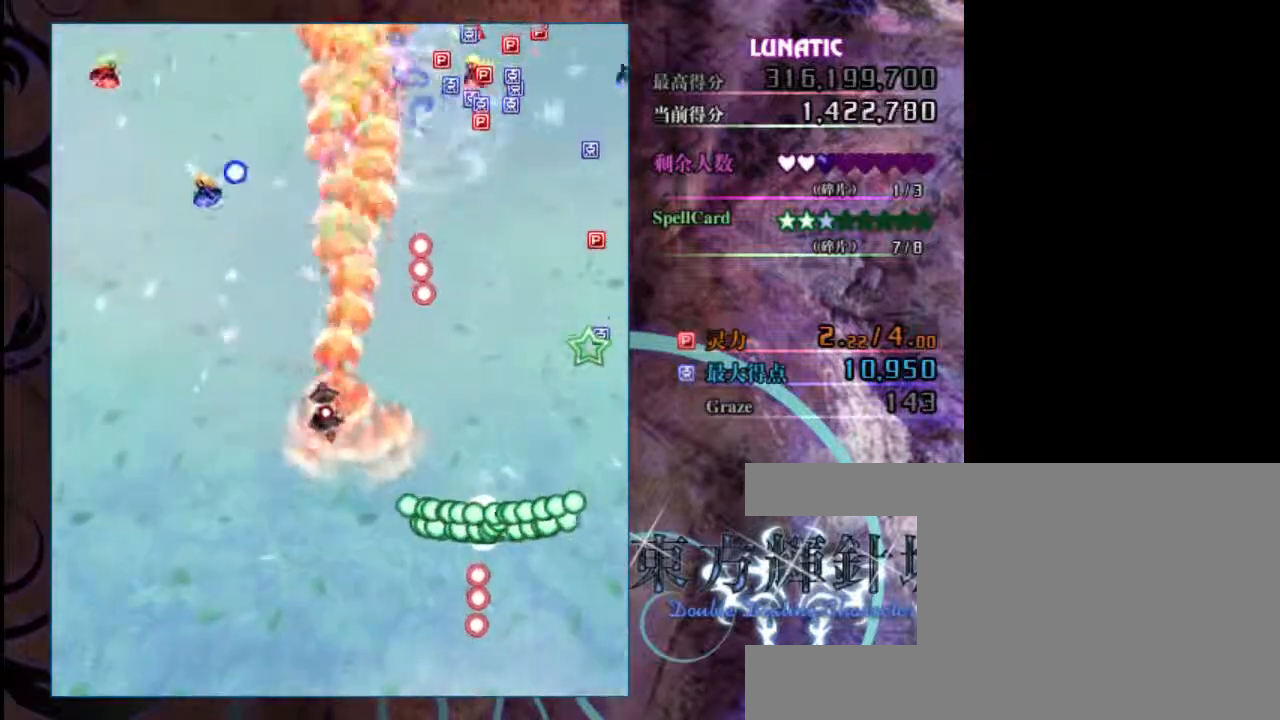
{"keys": ["left", "up", "z"], "events": [[333, "shift", "up"], [467, "up", "down"]]}
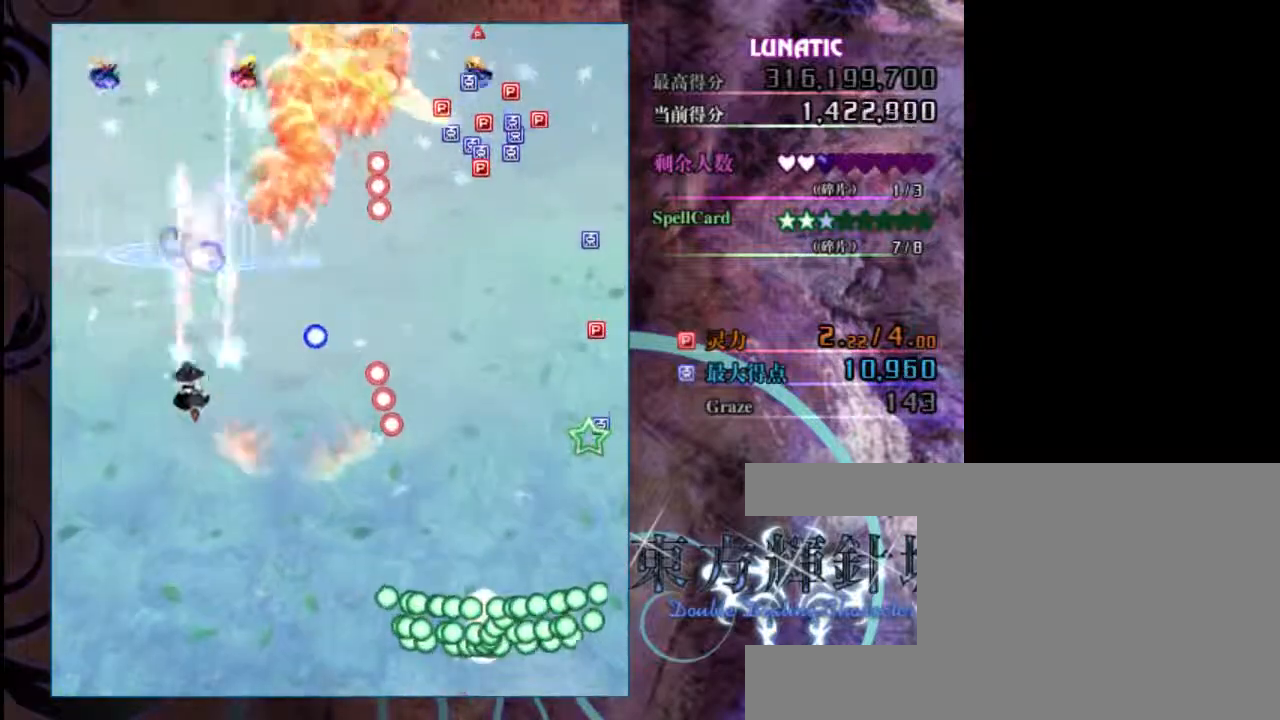
{"keys": ["up", "z"], "events": [[183, "left", "up"]]}
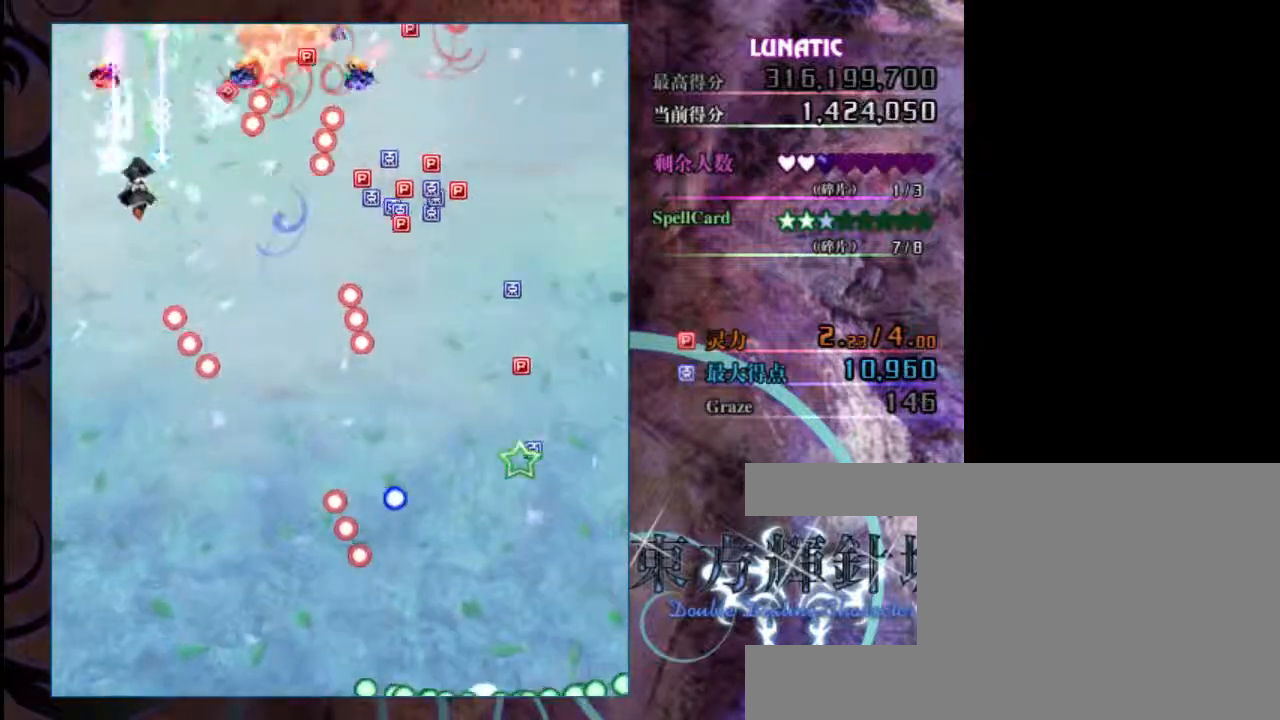
{"keys": ["down", "right", "z"], "events": [[50, "down", "down"], [50, "up", "up"], [350, "right", "down"]]}
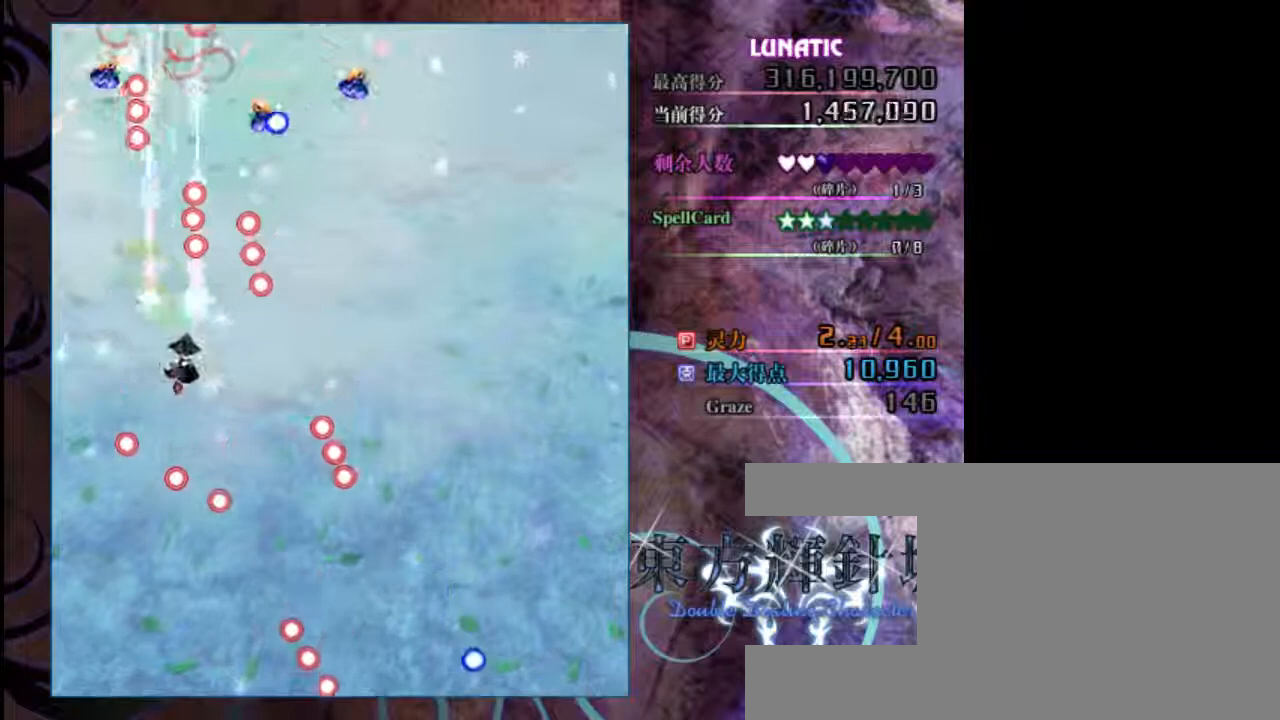
{"keys": ["right", "shift", "z"], "events": [[17, "shift", "down"], [50, "right", "up"], [250, "right", "down"], [483, "down", "up"]]}
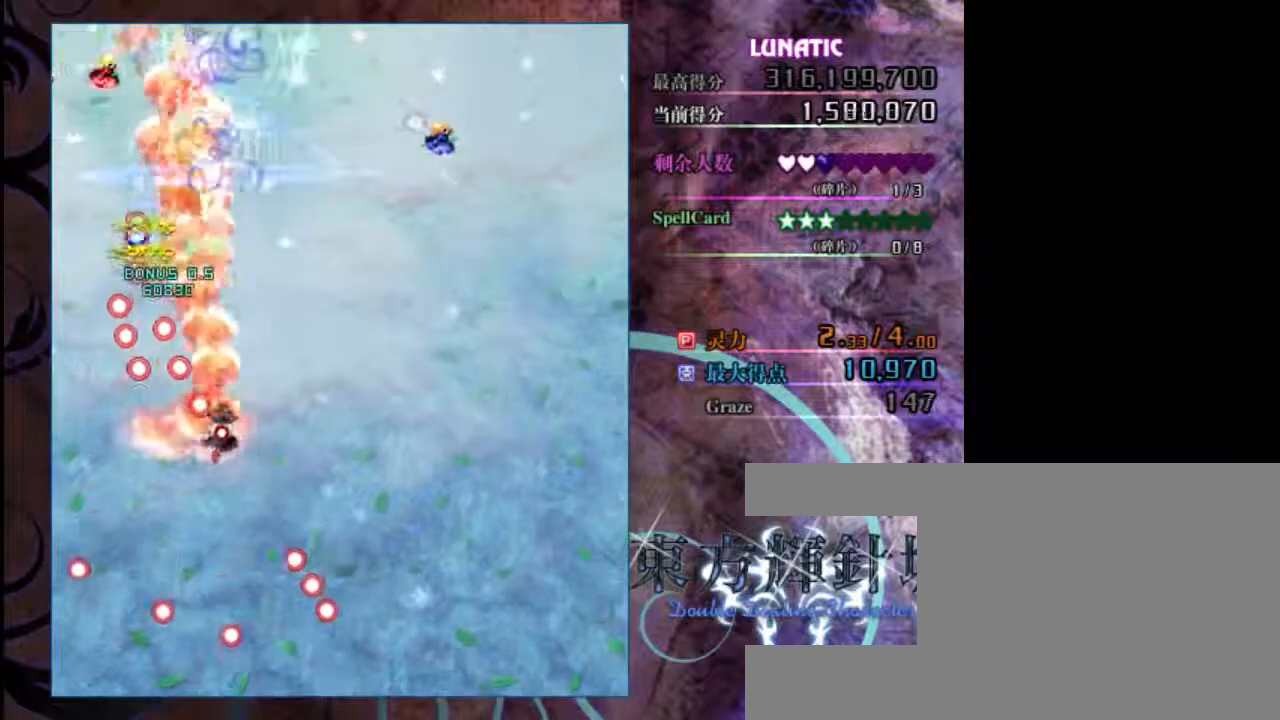
{"keys": ["down", "shift", "z"], "events": [[117, "right", "up"], [217, "up", "down"], [383, "up", "up"], [500, "down", "down"]]}
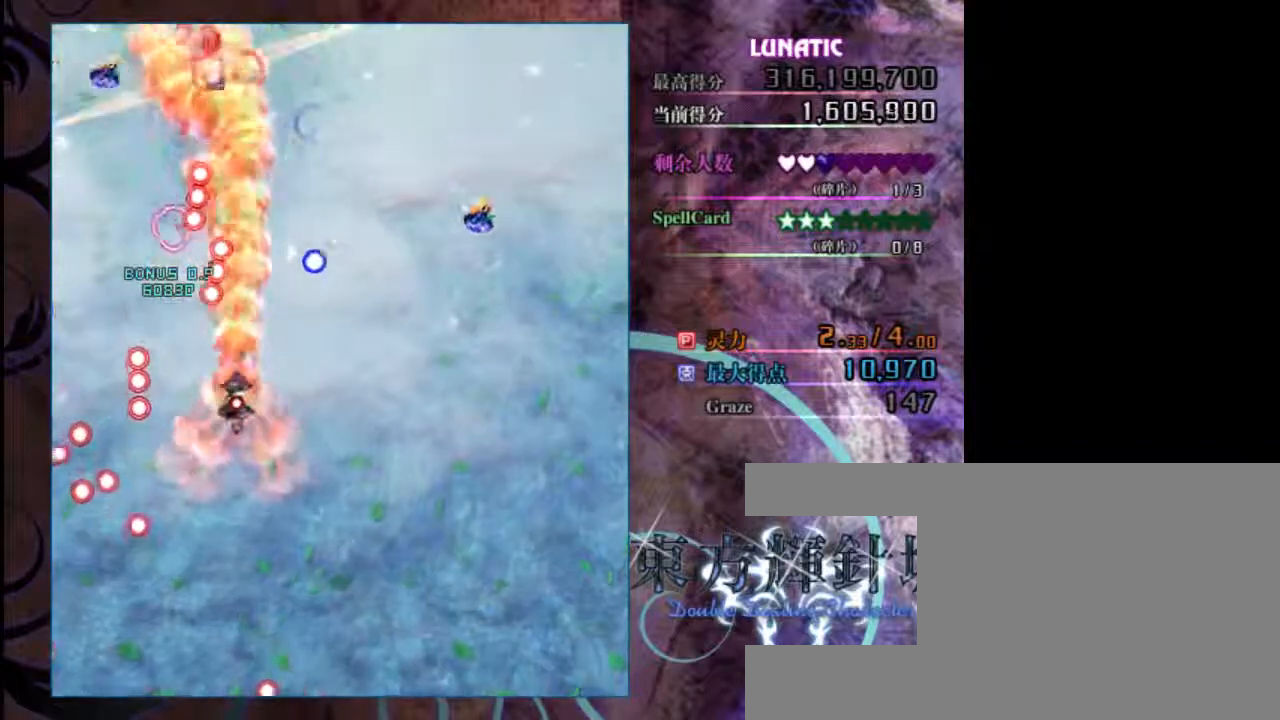
{"keys": ["down", "right", "shift", "z"], "events": [[433, "right", "down"]]}